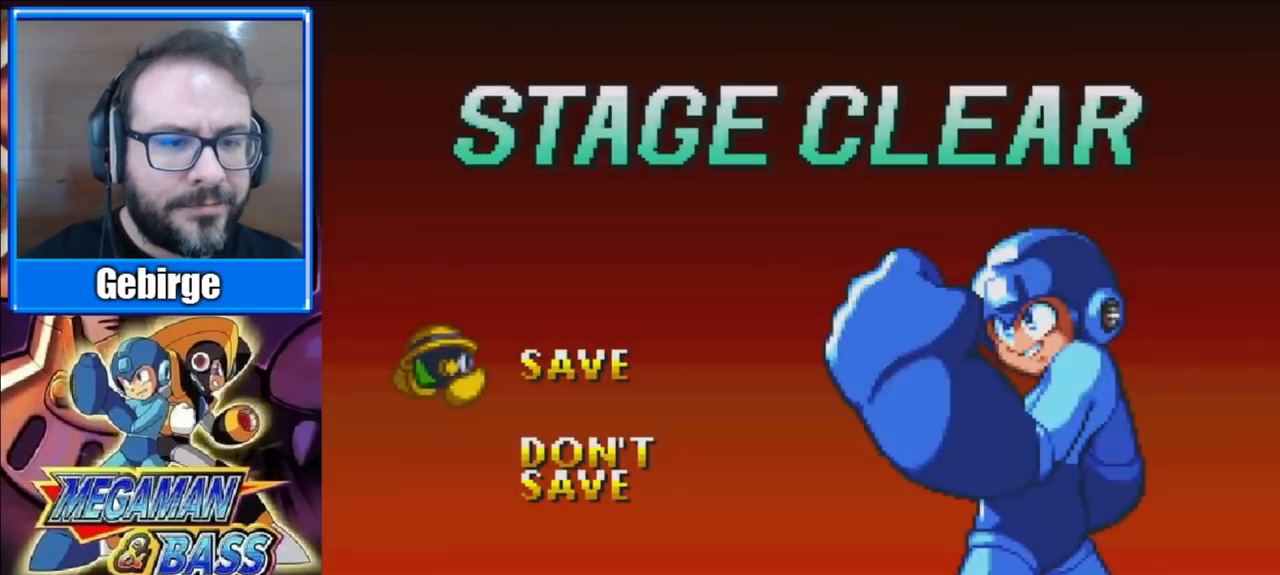
Gameplay with a controller (Xbox layout); each line is a JSON object with the inputs held at the frame after it. "events" lists button and stick changes between this image and that frame as [ms after this image, input, new state], when the widget could be followed in between. Not read: L1 L2 R1 R2 left_stick.
{"buttons": [], "right_stick": "center", "events": [[50, "X", "down"], [150, "X", "up"]]}
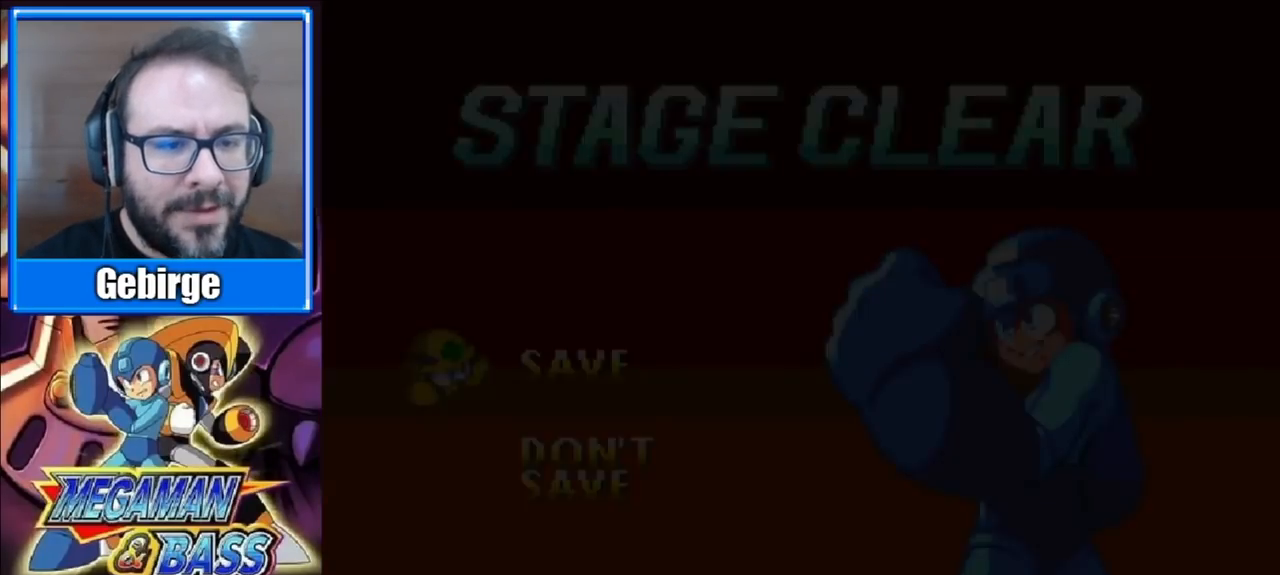
{"buttons": [], "right_stick": "center", "events": []}
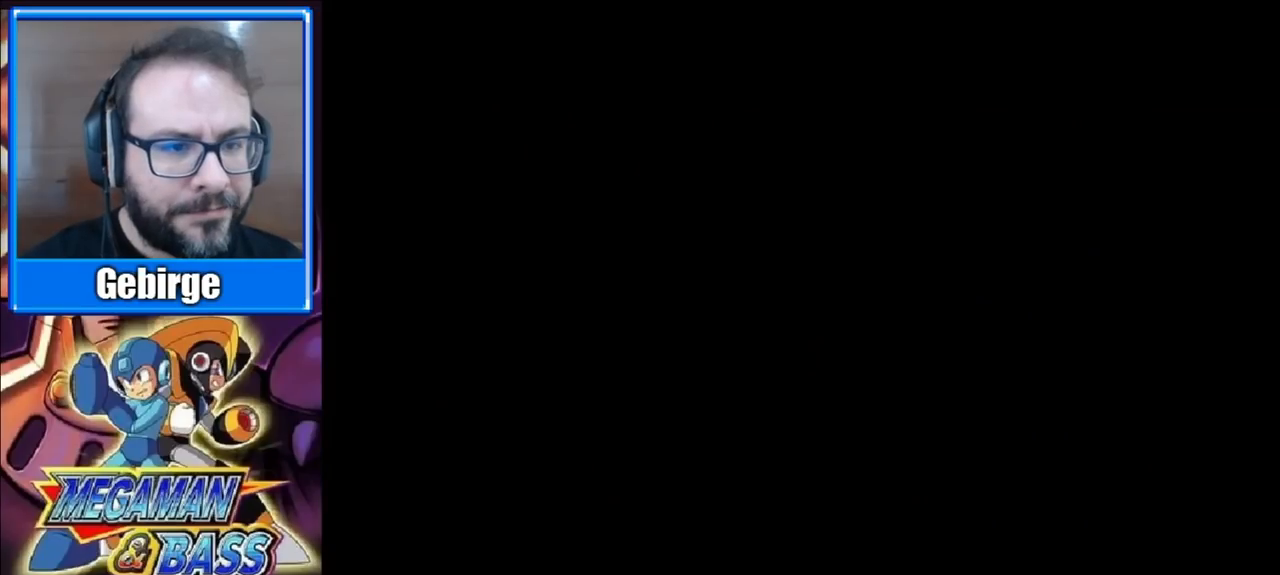
{"buttons": [], "right_stick": "center", "events": []}
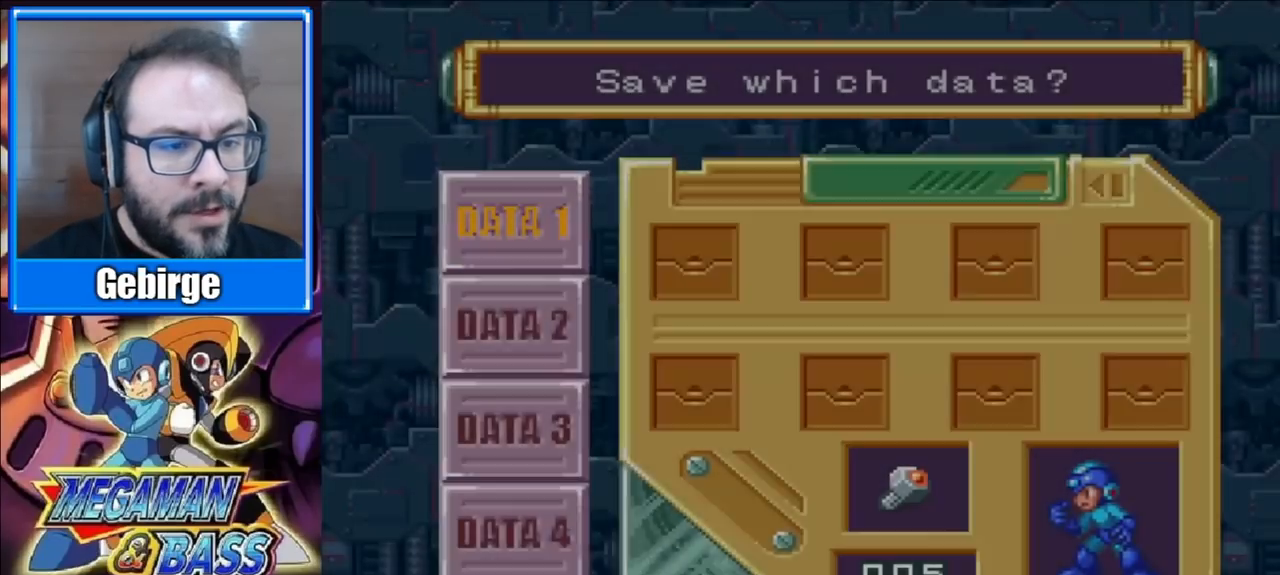
{"buttons": ["X"], "right_stick": "center", "events": [[50, "X", "down"], [183, "X", "up"], [250, "X", "down"], [383, "X", "up"], [433, "X", "down"]]}
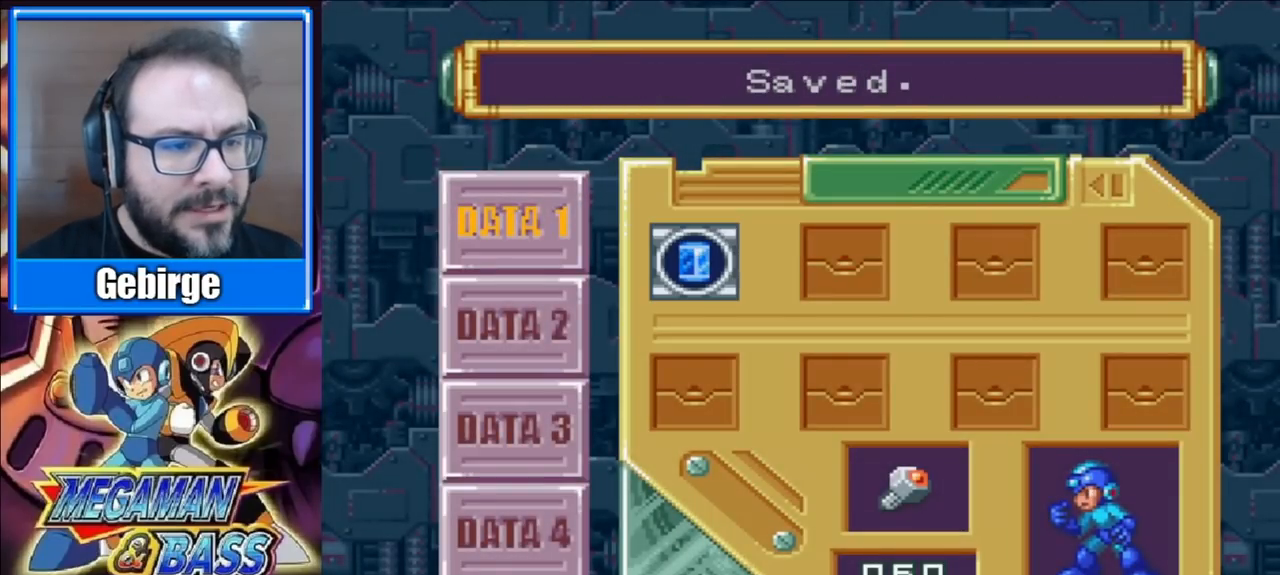
{"buttons": ["X"], "right_stick": "center", "events": [[50, "X", "up"], [117, "X", "down"], [217, "X", "up"], [317, "X", "down"], [417, "X", "up"], [483, "X", "down"]]}
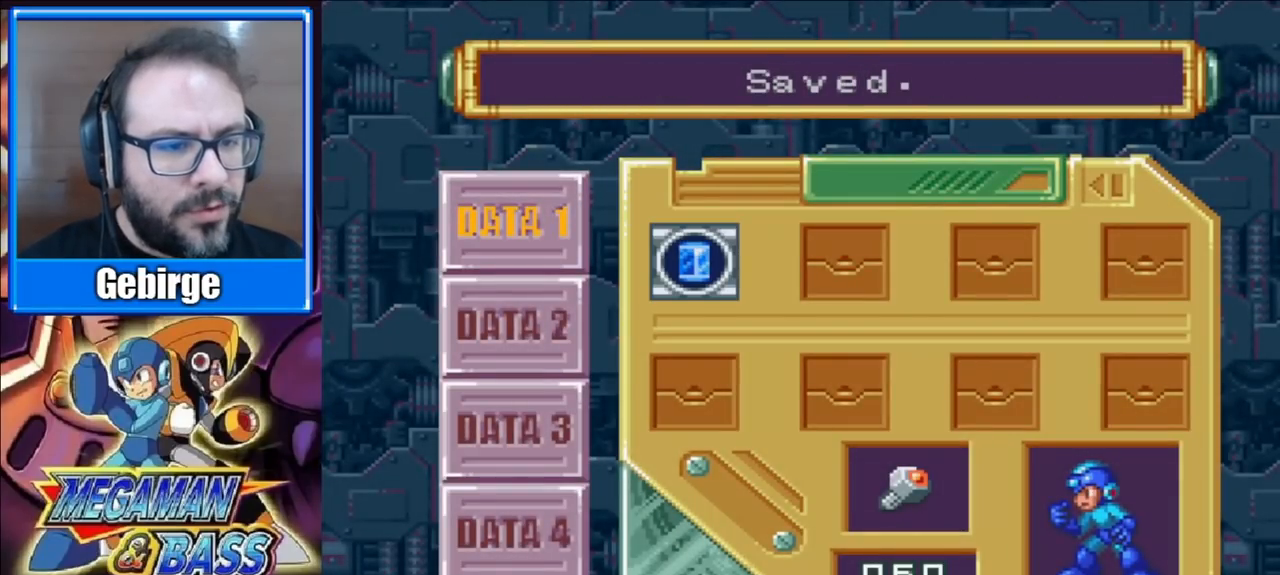
{"buttons": ["A", "B", "X", "Y"], "right_stick": "center", "events": [[100, "X", "up"], [167, "X", "down"], [300, "A", "down"], [300, "X", "up"], [400, "A", "up"], [400, "X", "down"], [450, "Y", "down"], [483, "B", "down"], [500, "A", "down"]]}
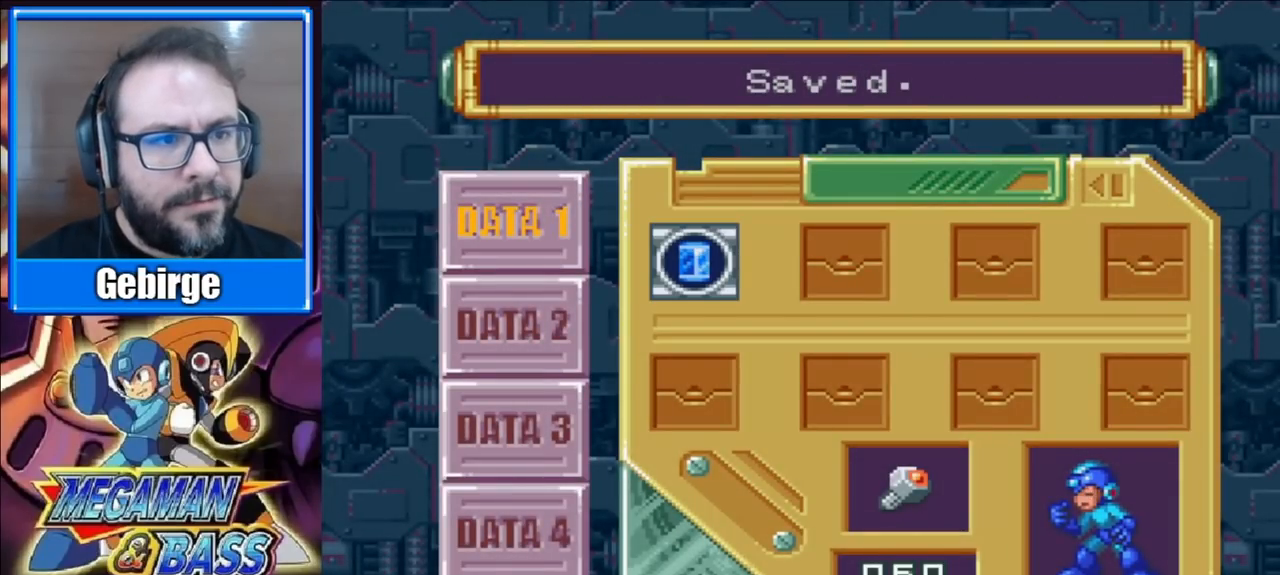
{"buttons": ["A", "B", "X"], "right_stick": "center", "events": [[17, "X", "up"], [17, "Y", "up"], [100, "X", "down"], [133, "A", "up"], [150, "B", "up"], [167, "B", "down"], [200, "A", "down"], [217, "X", "up"], [250, "X", "down"], [267, "A", "up"], [283, "B", "up"], [333, "B", "down"], [350, "A", "down"], [383, "X", "up"], [433, "X", "down"]]}
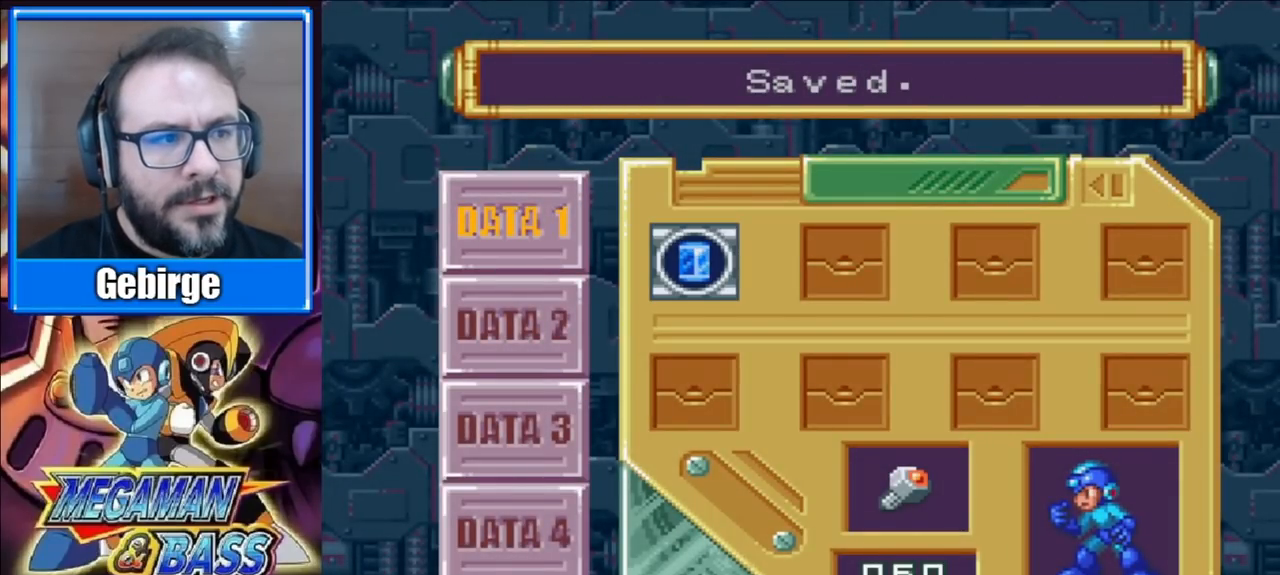
{"buttons": ["A", "B", "X"], "right_stick": "center", "events": [[100, "A", "up"], [117, "A", "down"], [183, "X", "up"], [250, "X", "down"], [267, "A", "up"], [283, "B", "up"], [300, "A", "down"], [317, "B", "down"], [350, "X", "up"], [433, "X", "down"], [450, "A", "up"], [483, "A", "down"]]}
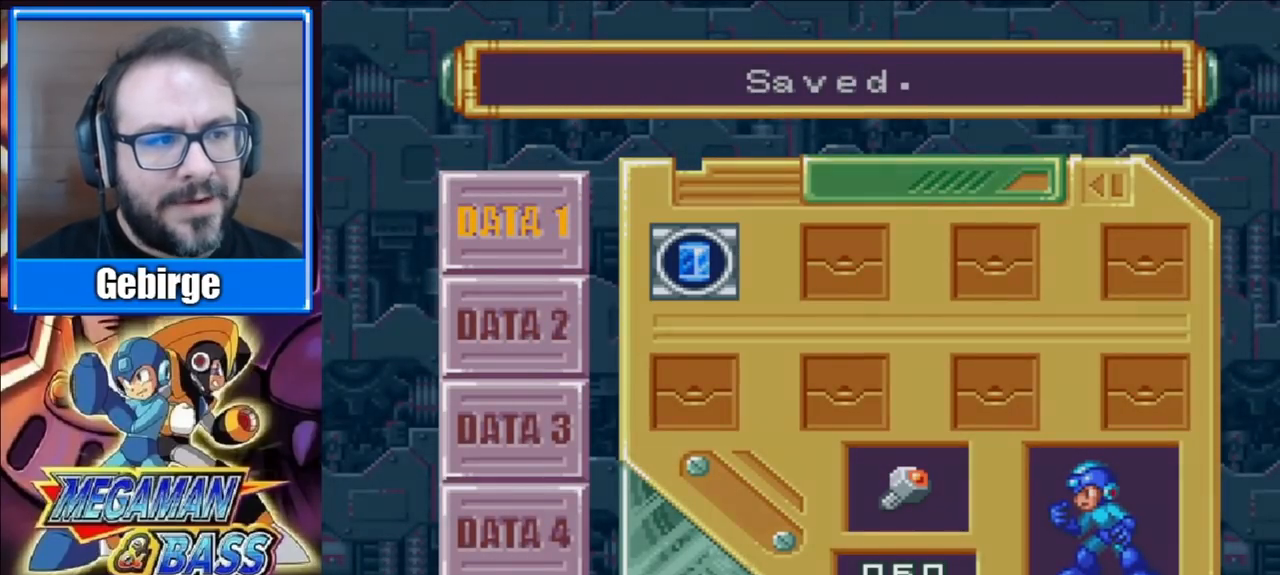
{"buttons": [], "right_stick": "center", "events": [[33, "X", "up"], [100, "X", "down"], [117, "A", "up"], [117, "B", "up"], [133, "A", "down"], [150, "B", "down"], [200, "X", "up"], [217, "A", "up"], [267, "A", "down"], [283, "B", "up"], [300, "A", "up"]]}
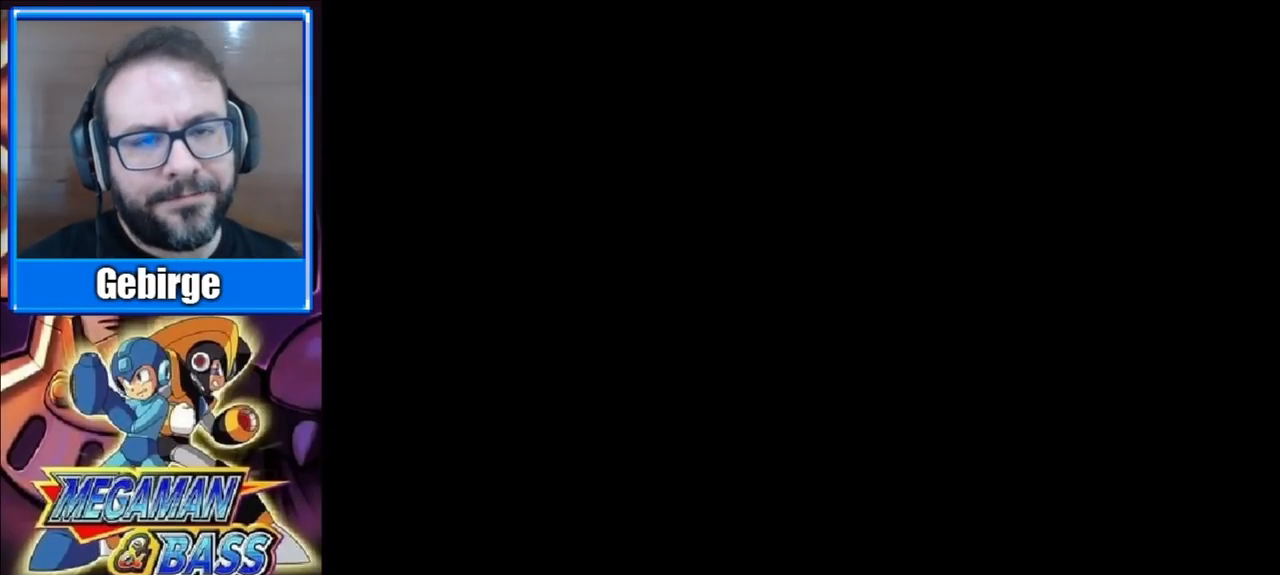
{"buttons": [], "right_stick": "center", "events": []}
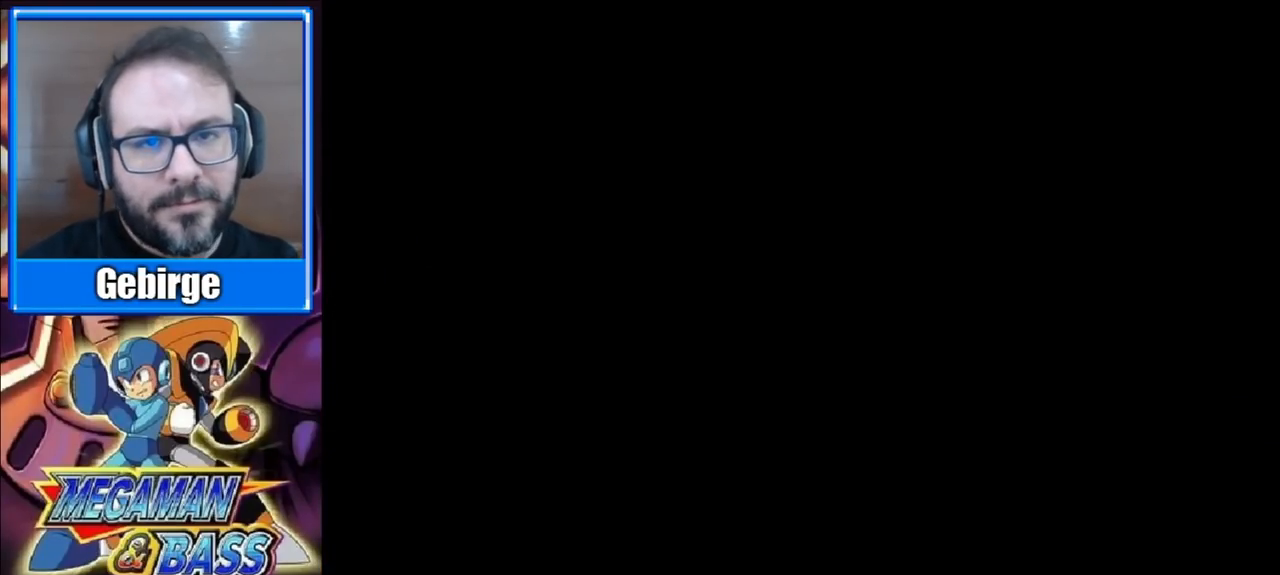
{"buttons": [], "right_stick": "center", "events": []}
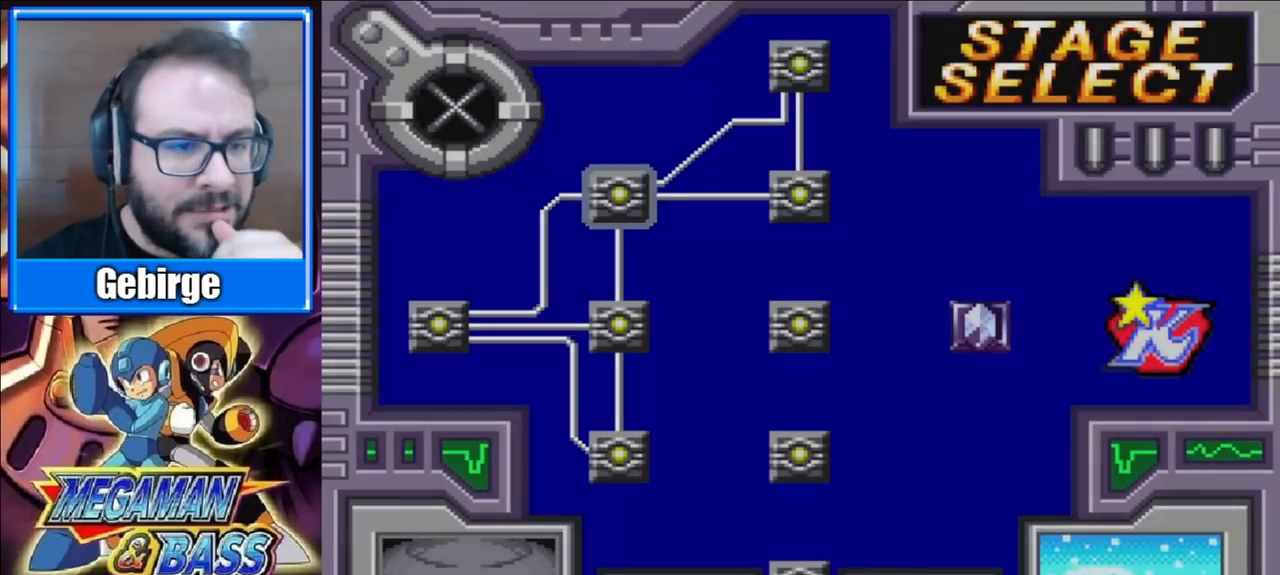
{"buttons": [], "right_stick": "center", "events": [[400, "DPAD_RIGHT", "down"], [500, "DPAD_RIGHT", "up"]]}
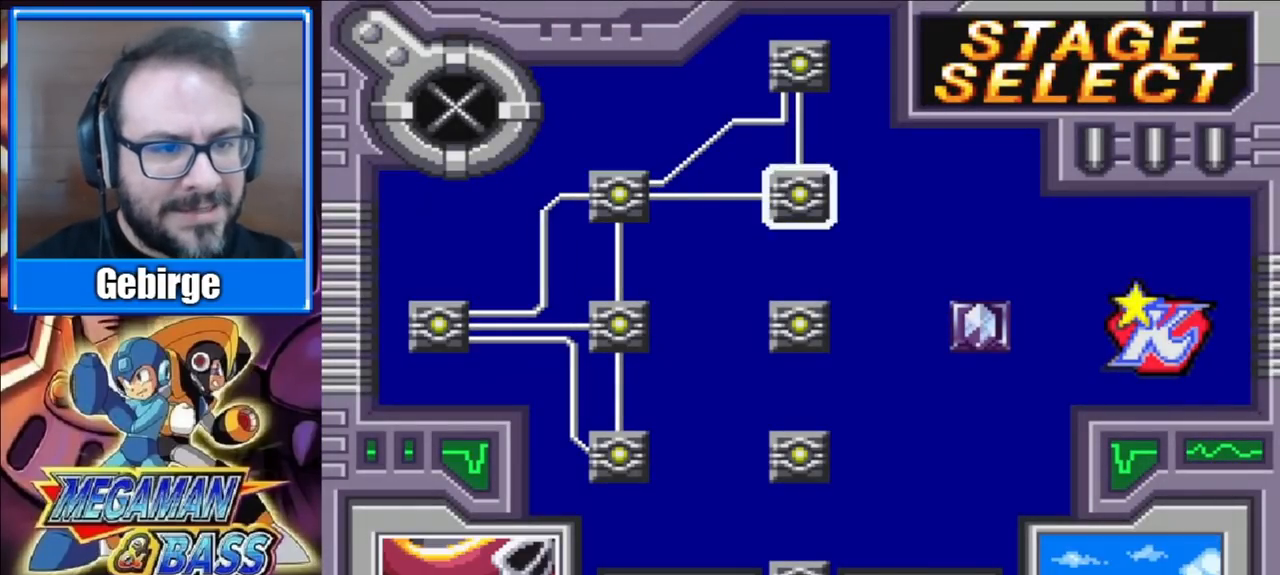
{"buttons": [], "right_stick": "center", "events": [[100, "DPAD_UP", "down"], [217, "DPAD_UP", "up"]]}
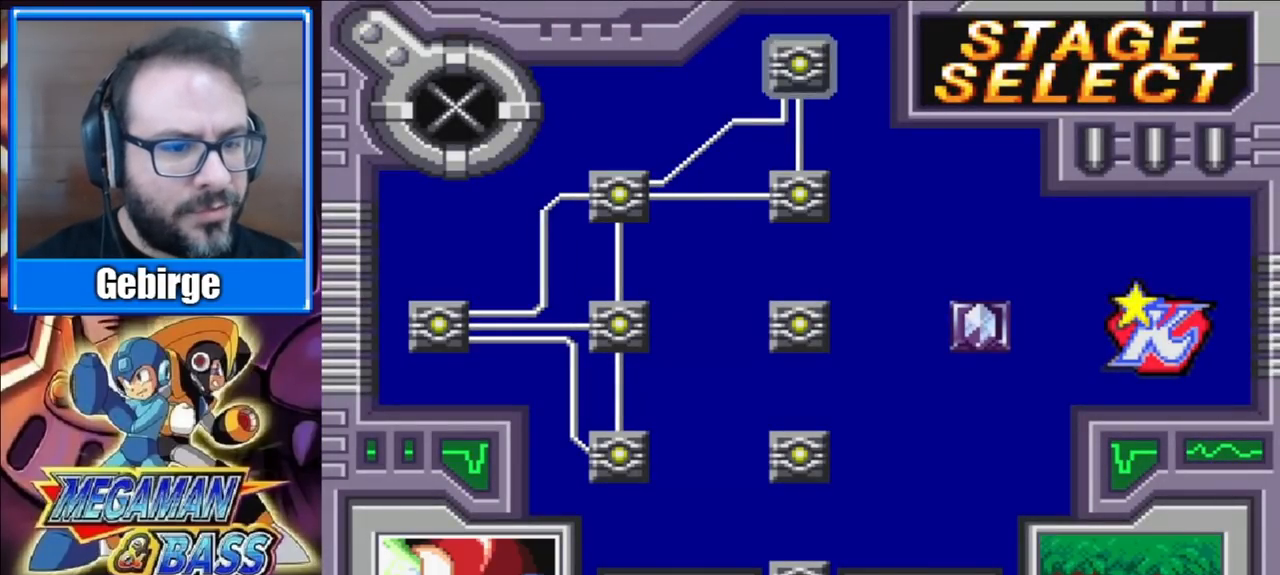
{"buttons": [], "right_stick": "center", "events": [[300, "X", "down"], [417, "X", "up"]]}